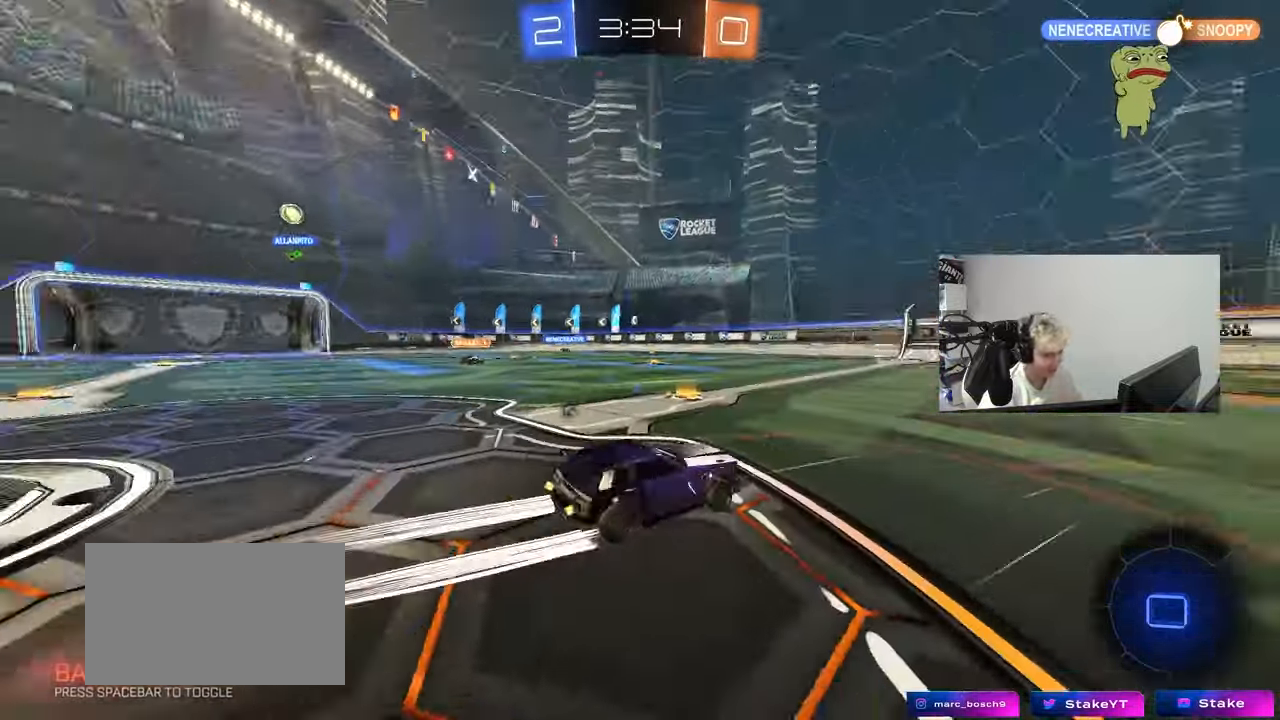
Gameplay with keyboard and mouse; each line is a JSON object with the keys held at the frame after it. "events" lists presses ("down") and releases ("up") of "1", "2", "3", "4", "5", "a", "alt", "c", "caps_lock", "ctrl", "d", "e", "f", "g", "q", "r", "s", "shift", "space", "t", "v", "w", "x" and "z" between this image and that frame as [ms after this image, input, new state], when the widget could be followed in between. No other keys are recorded. "mouse_move" is the direction in which the mouse moves at that frame (one of eight, or "still"), when it could be read. Mouse buttons are not recorded. Not read: tab.
{"keys": ["space", "w"], "mouse_move": "still", "events": [[133, "a", "up"], [133, "space", "up"], [450, "space", "down"]]}
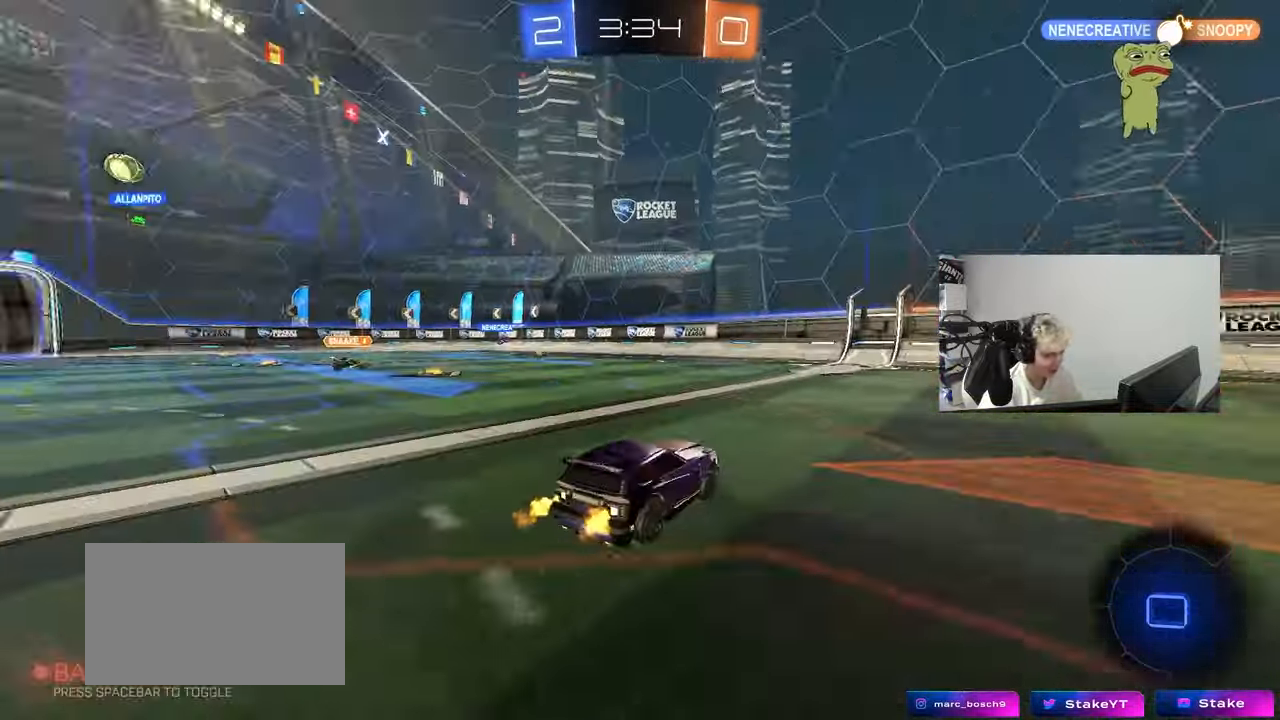
{"keys": ["w"], "mouse_move": "still", "events": [[150, "space", "up"]]}
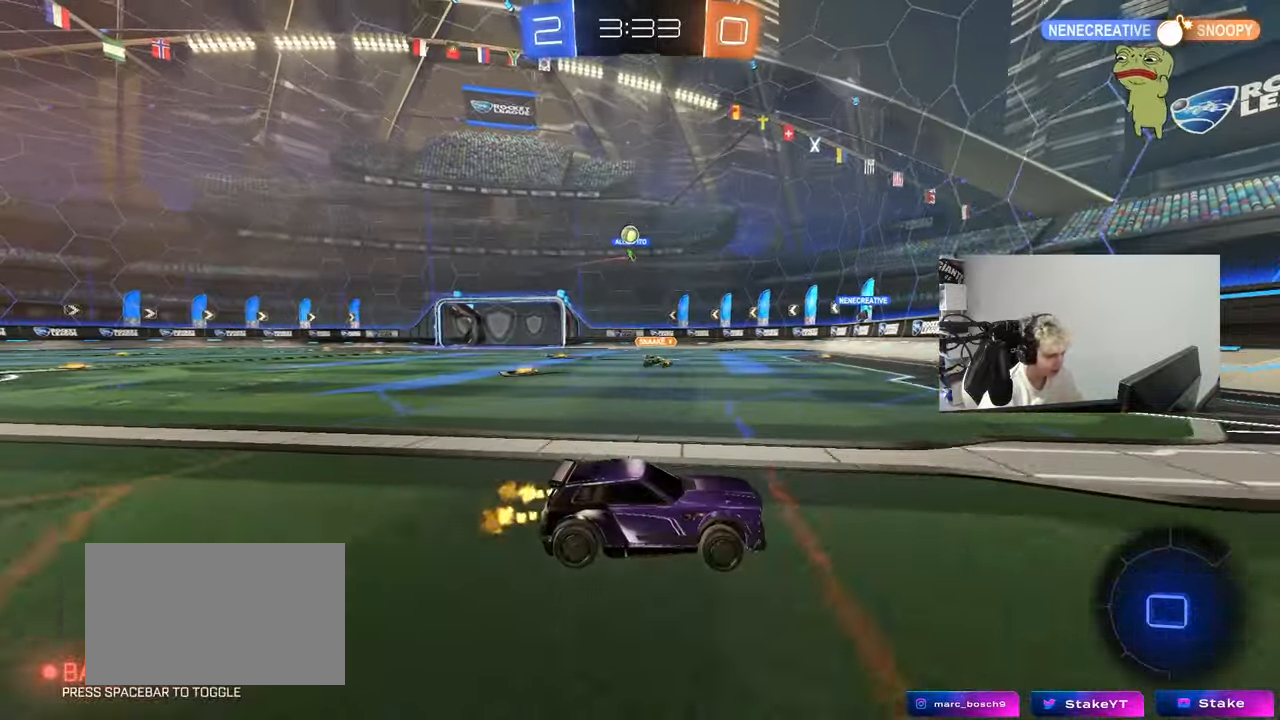
{"keys": ["a", "w"], "mouse_move": "still", "events": [[200, "a", "down"], [200, "shift", "down"], [350, "shift", "up"]]}
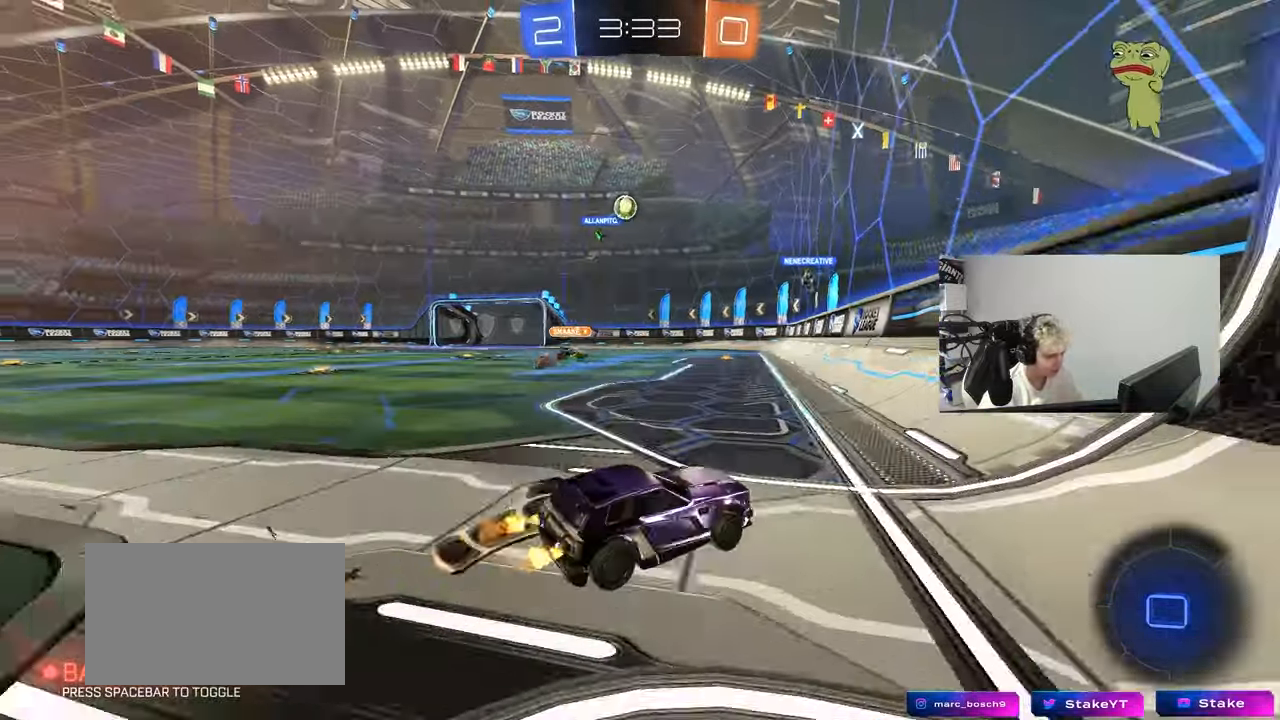
{"keys": ["a", "shift", "w"], "mouse_move": "still", "events": [[267, "a", "up"], [317, "d", "down"], [417, "a", "down"], [417, "d", "up"], [450, "shift", "down"]]}
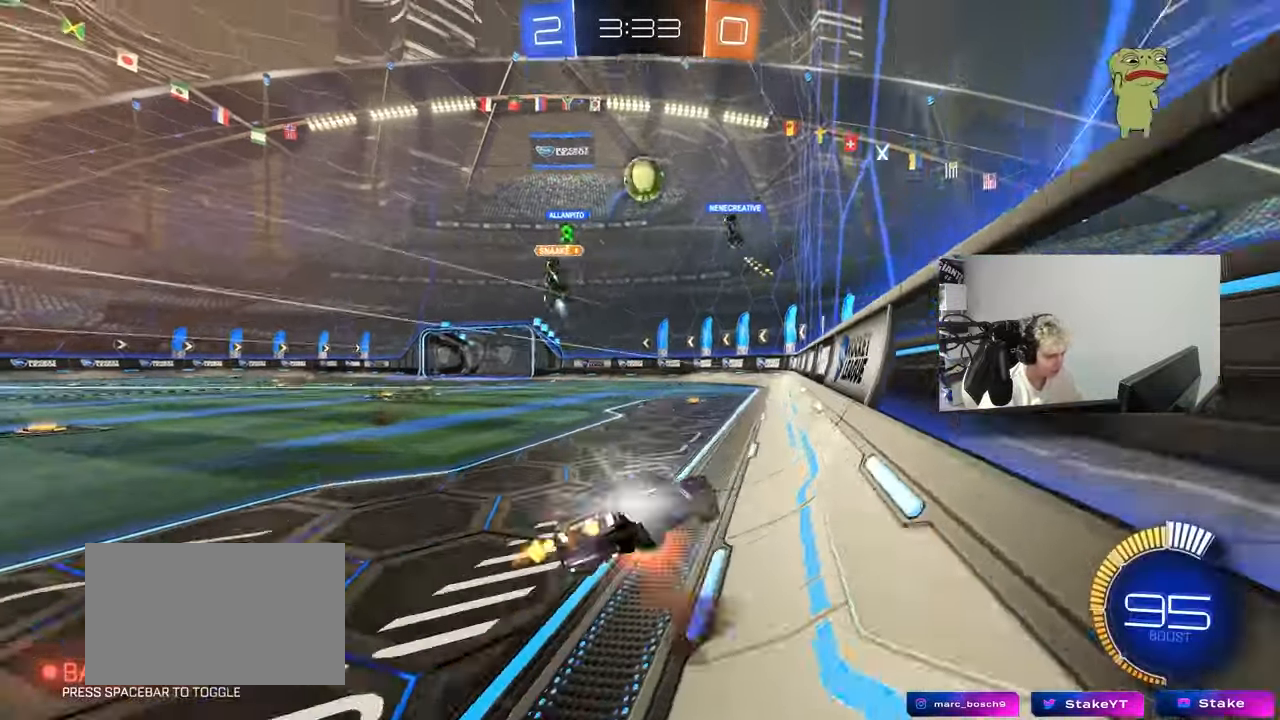
{"keys": ["a", "shift"], "mouse_move": "still", "events": [[50, "s", "down"], [50, "w", "up"], [283, "space", "down"], [383, "space", "up"], [417, "s", "up"]]}
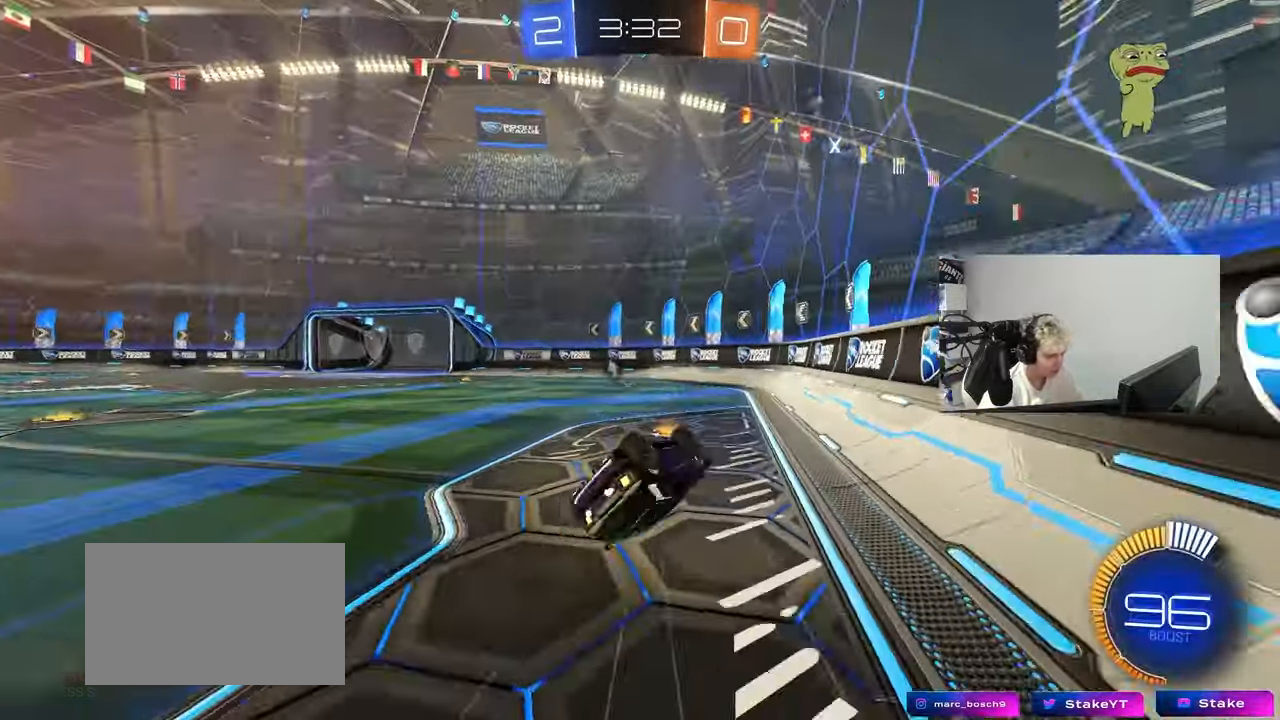
{"keys": ["a", "w"], "mouse_move": "still", "events": [[67, "s", "down"], [117, "space", "down"], [200, "s", "up"], [250, "shift", "up"], [250, "space", "up"], [400, "a", "up"], [433, "a", "down"], [433, "w", "down"]]}
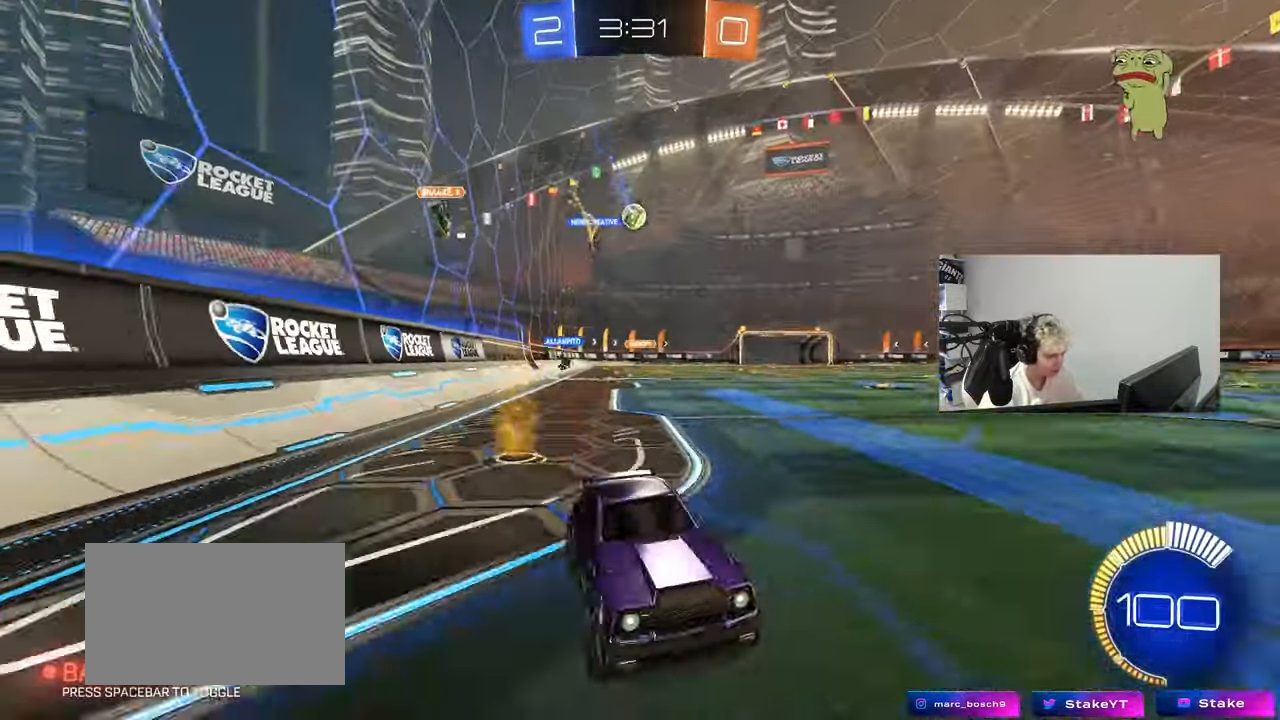
{"keys": ["a", "w"], "mouse_move": "still", "events": [[317, "shift", "down"], [417, "shift", "up"]]}
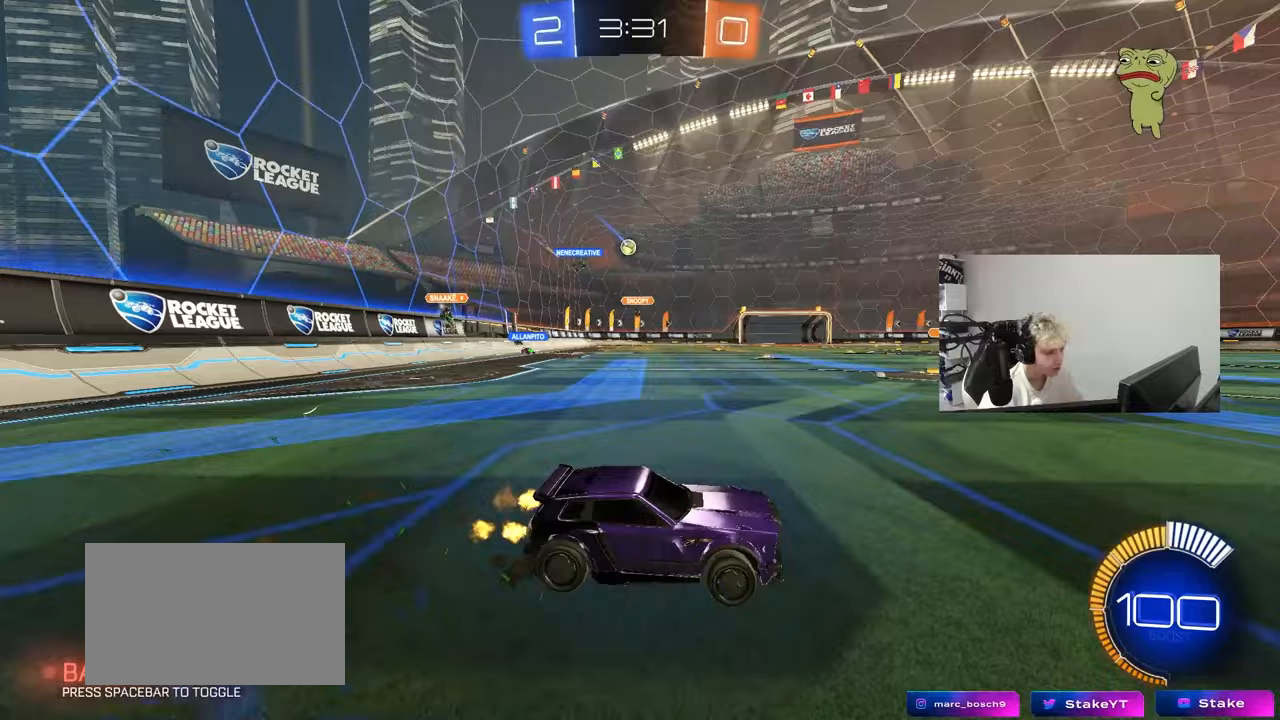
{"keys": ["a", "w"], "mouse_move": "still", "events": [[333, "a", "up"], [383, "a", "down"]]}
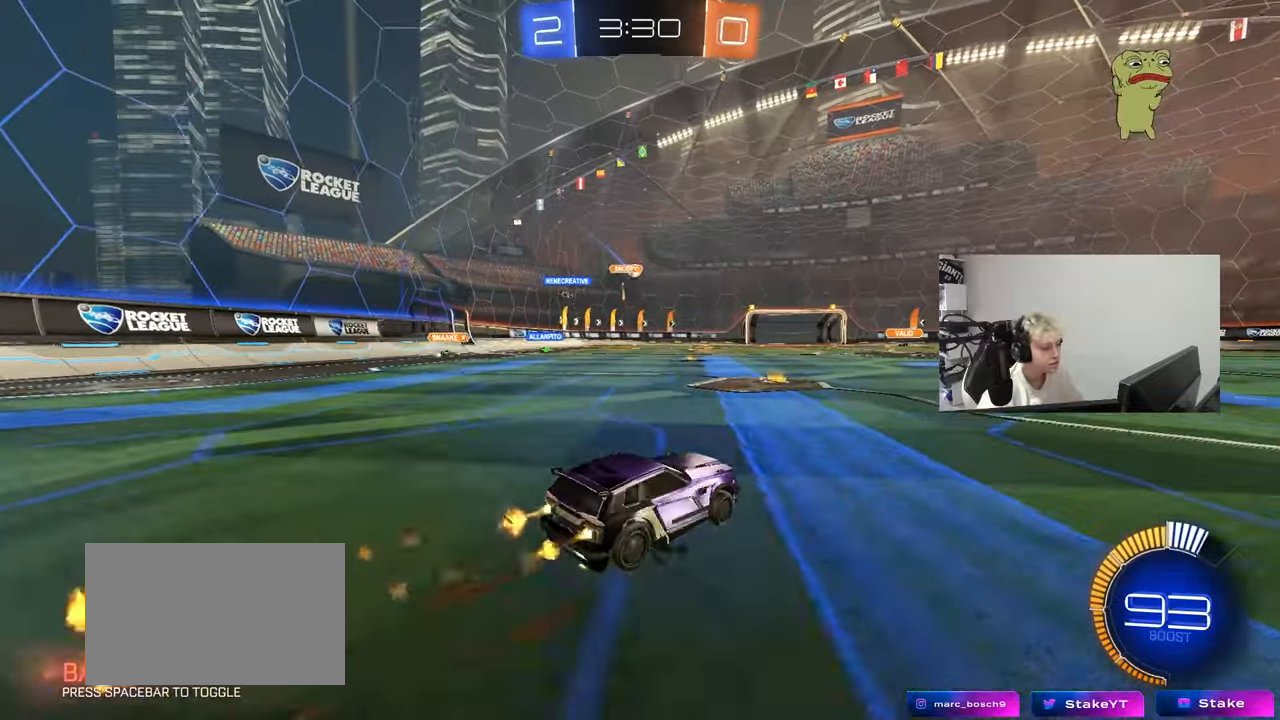
{"keys": ["d", "w"], "mouse_move": "still", "events": [[67, "a", "up"], [250, "a", "down"], [433, "a", "up"], [483, "d", "down"]]}
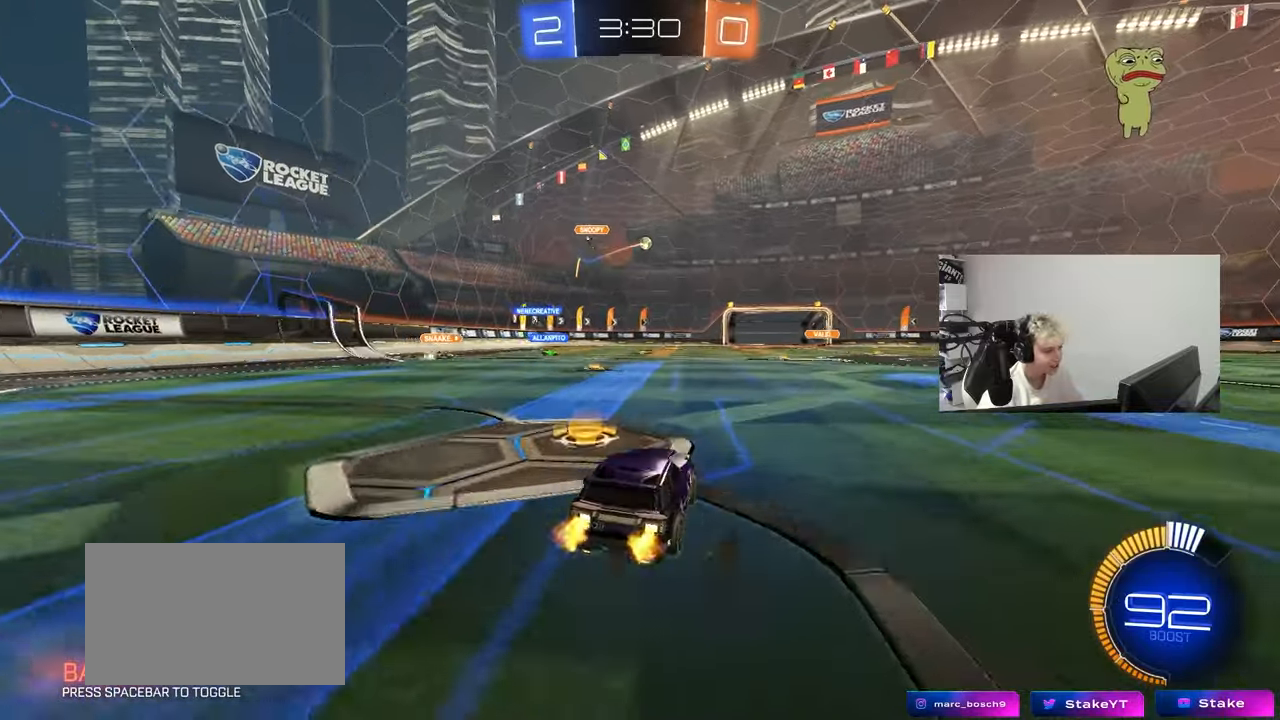
{"keys": [], "mouse_move": "still", "events": [[217, "d", "up"], [367, "w", "up"], [417, "d", "down"], [500, "d", "up"]]}
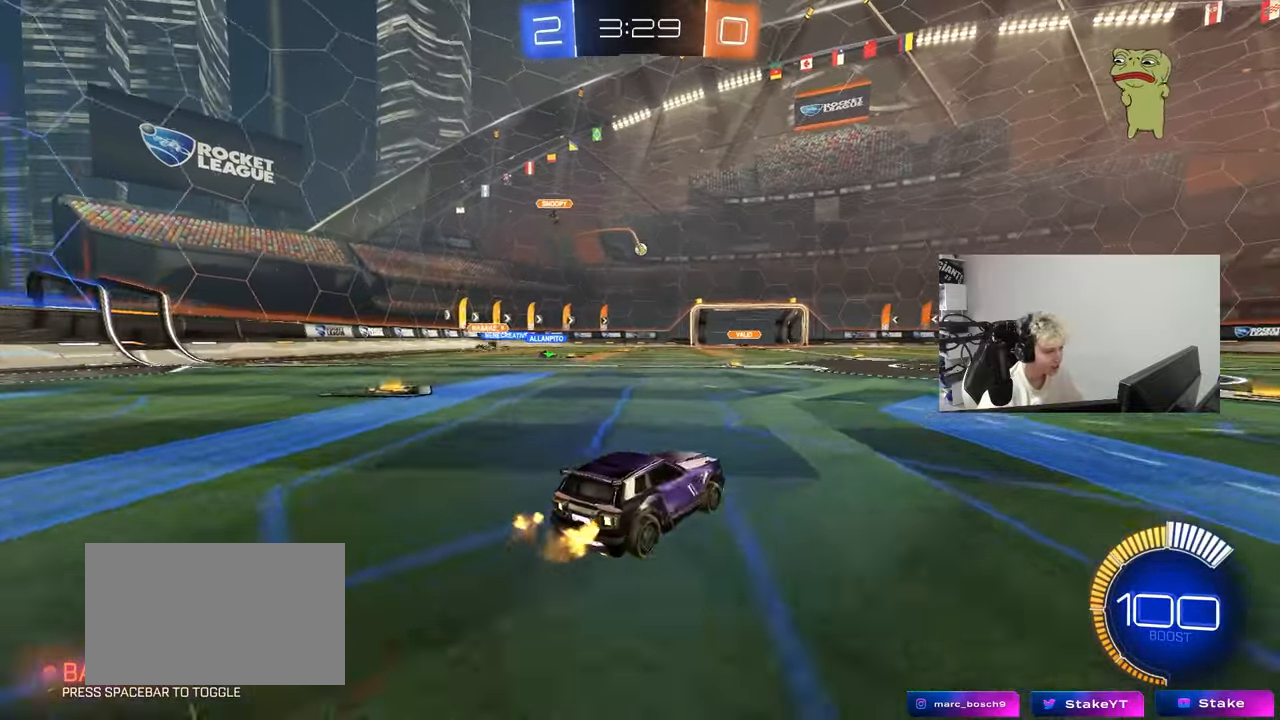
{"keys": ["w"], "mouse_move": "still", "events": [[50, "a", "down"], [200, "w", "down"], [333, "a", "up"]]}
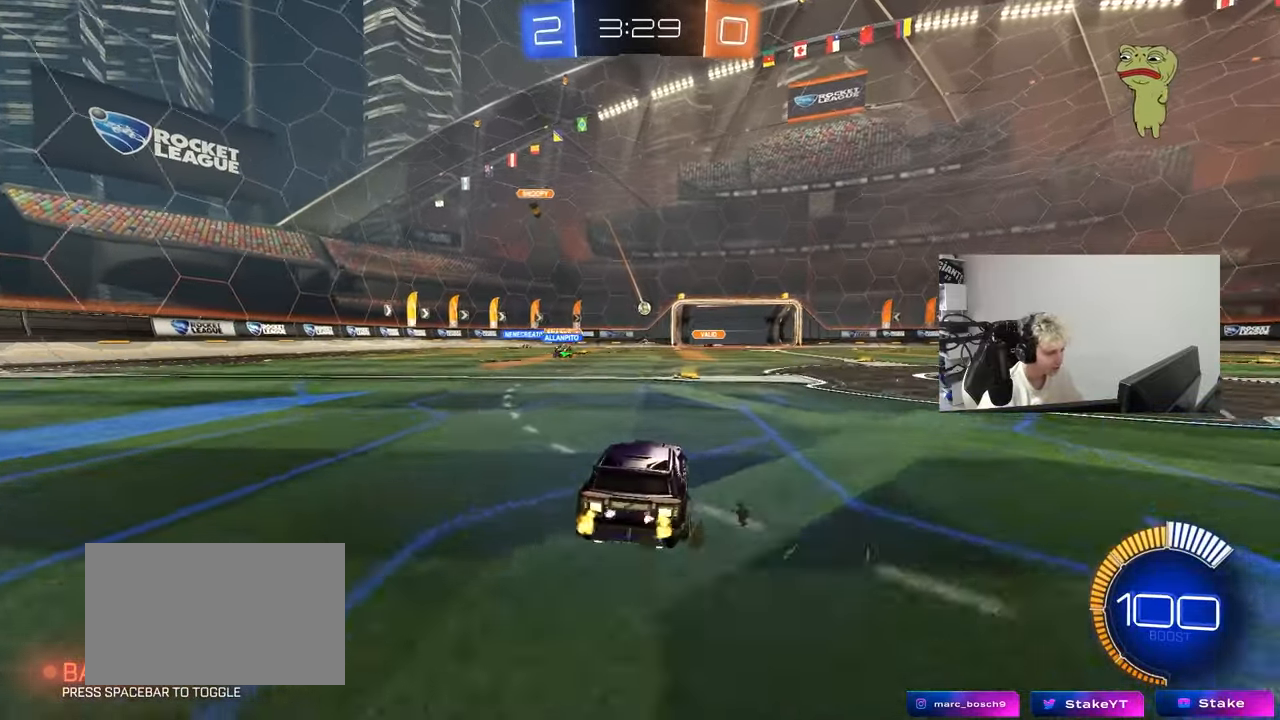
{"keys": ["w"], "mouse_move": "still", "events": [[250, "d", "down"], [300, "d", "up"]]}
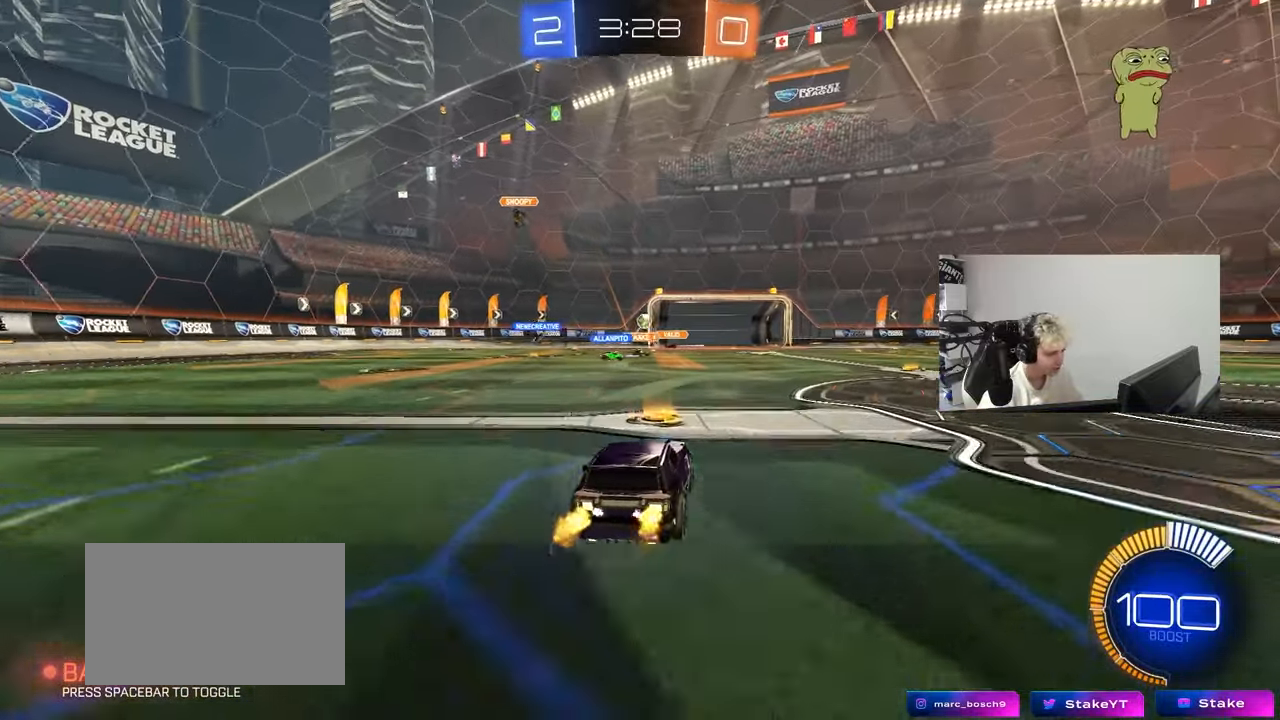
{"keys": ["w"], "mouse_move": "still", "events": [[33, "d", "down"], [267, "d", "up"]]}
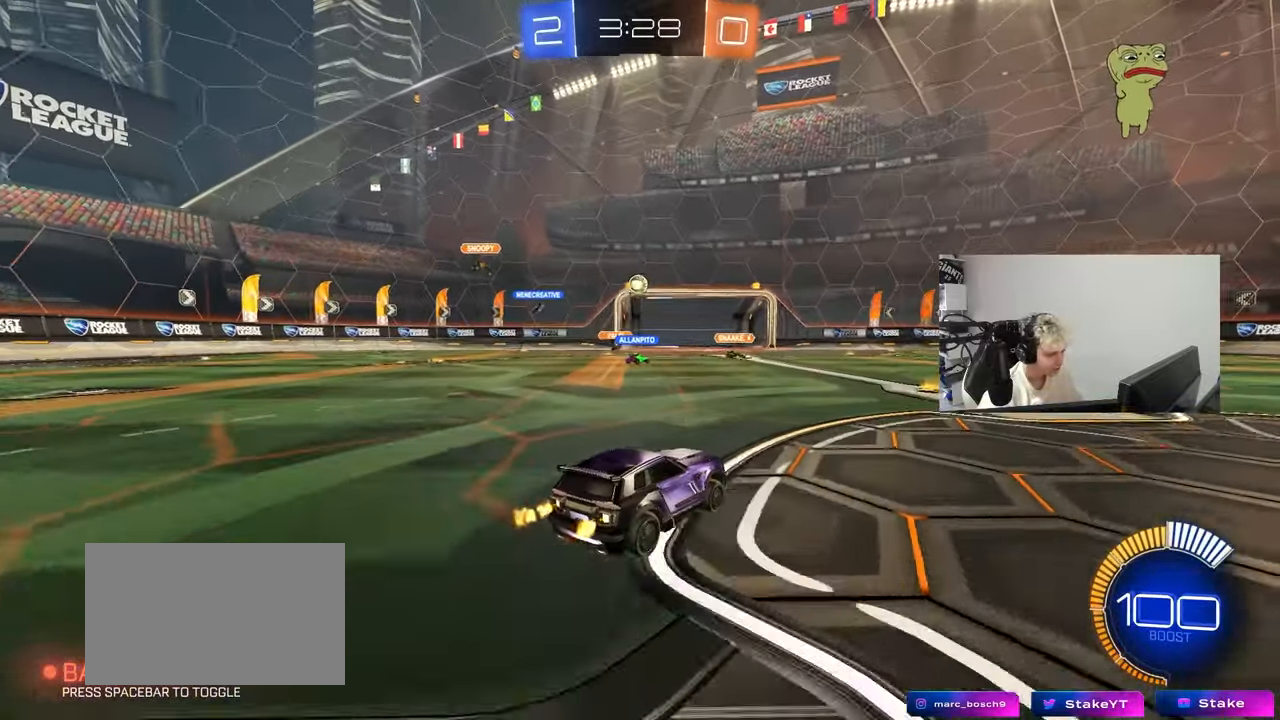
{"keys": [], "mouse_move": "still", "events": [[100, "a", "down"], [233, "a", "up"], [233, "w", "up"], [283, "d", "down"], [333, "d", "up"]]}
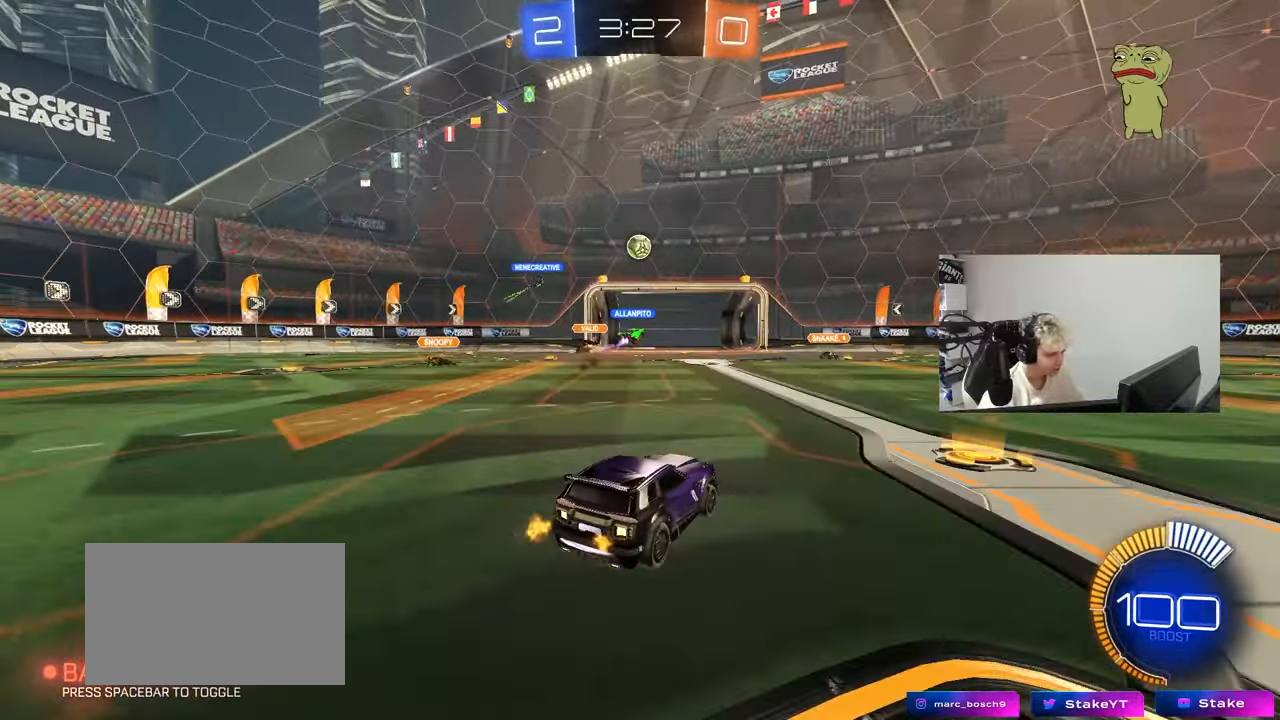
{"keys": [], "mouse_move": "still", "events": [[67, "d", "down"], [200, "d", "up"]]}
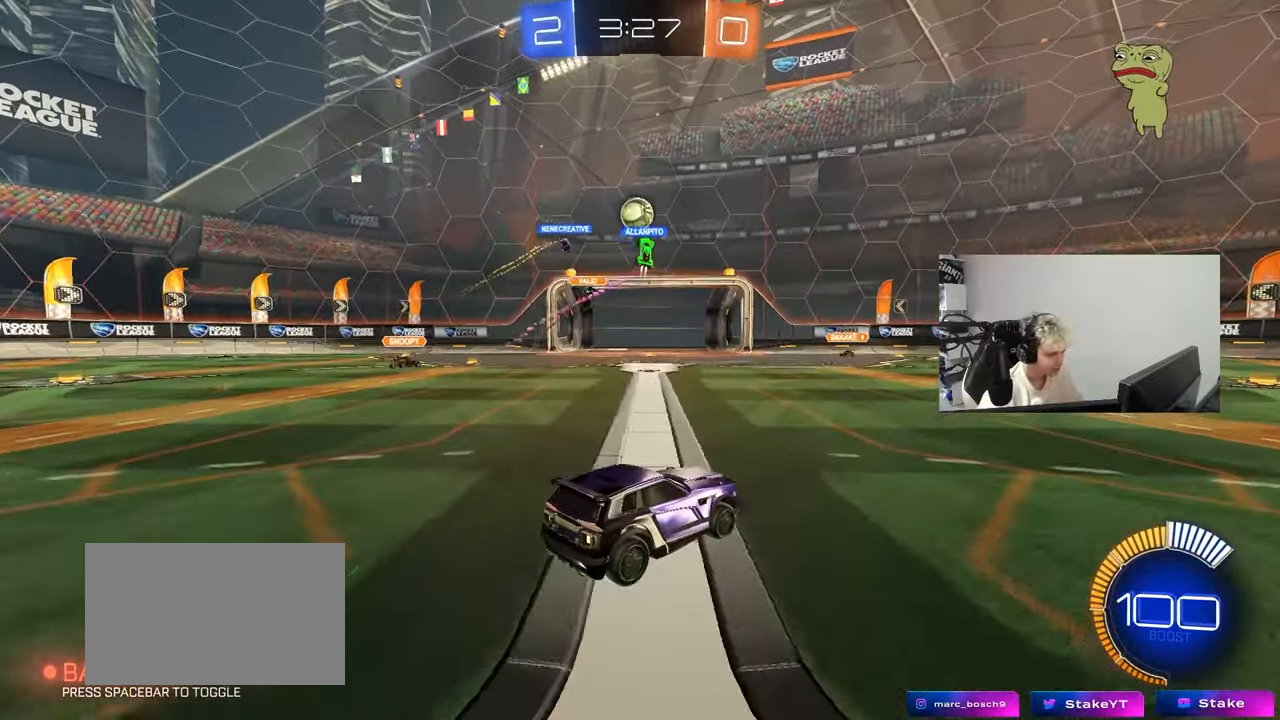
{"keys": ["w"], "mouse_move": "still", "events": [[133, "a", "down"], [167, "w", "down"], [467, "a", "up"]]}
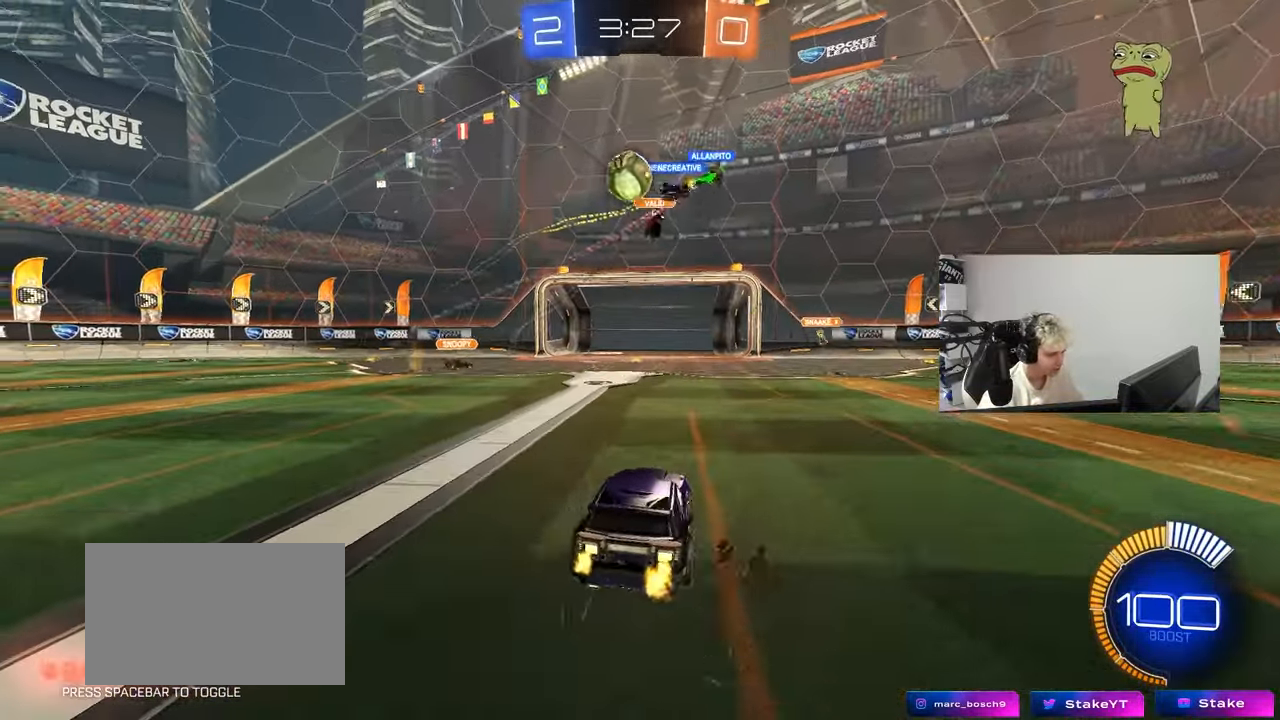
{"keys": ["a", "shift", "w"], "mouse_move": "left", "events": [[100, "a", "down"], [100, "w", "up"], [150, "shift", "down"], [233, "w", "down"], [333, "shift", "up"], [467, "shift", "down"]]}
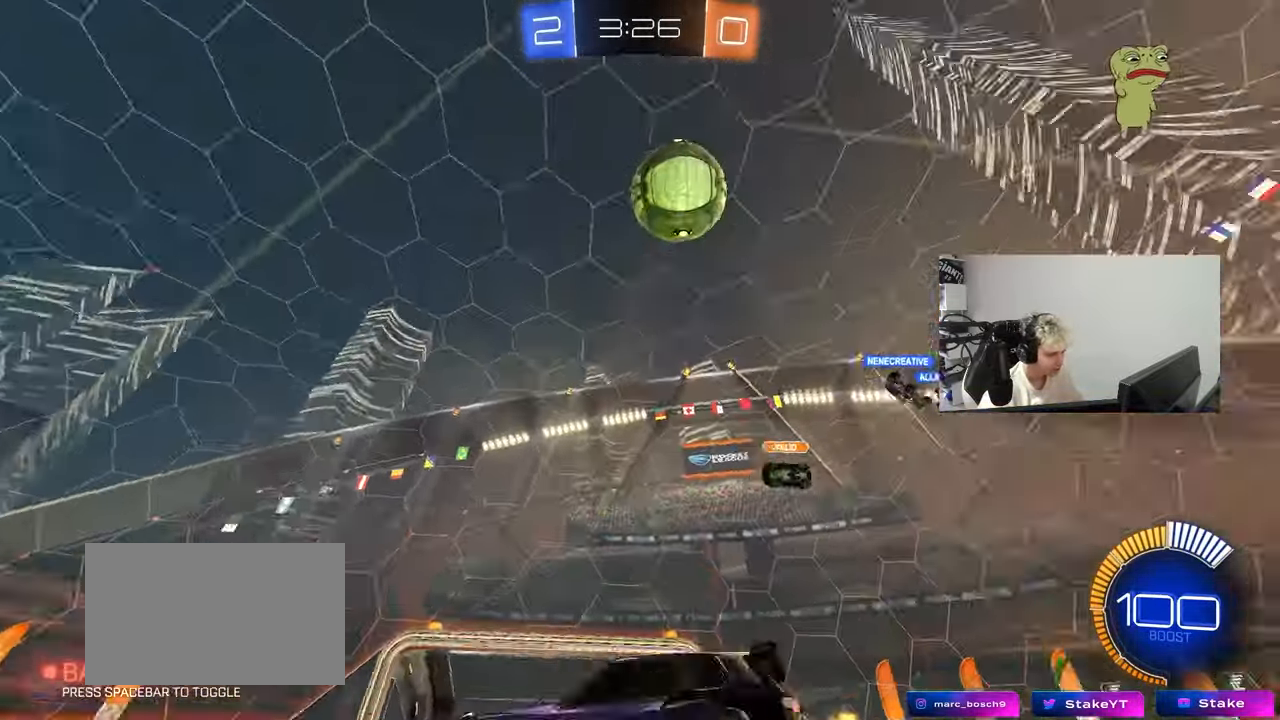
{"keys": ["a", "w"], "mouse_move": "still", "events": [[17, "shift", "up"]]}
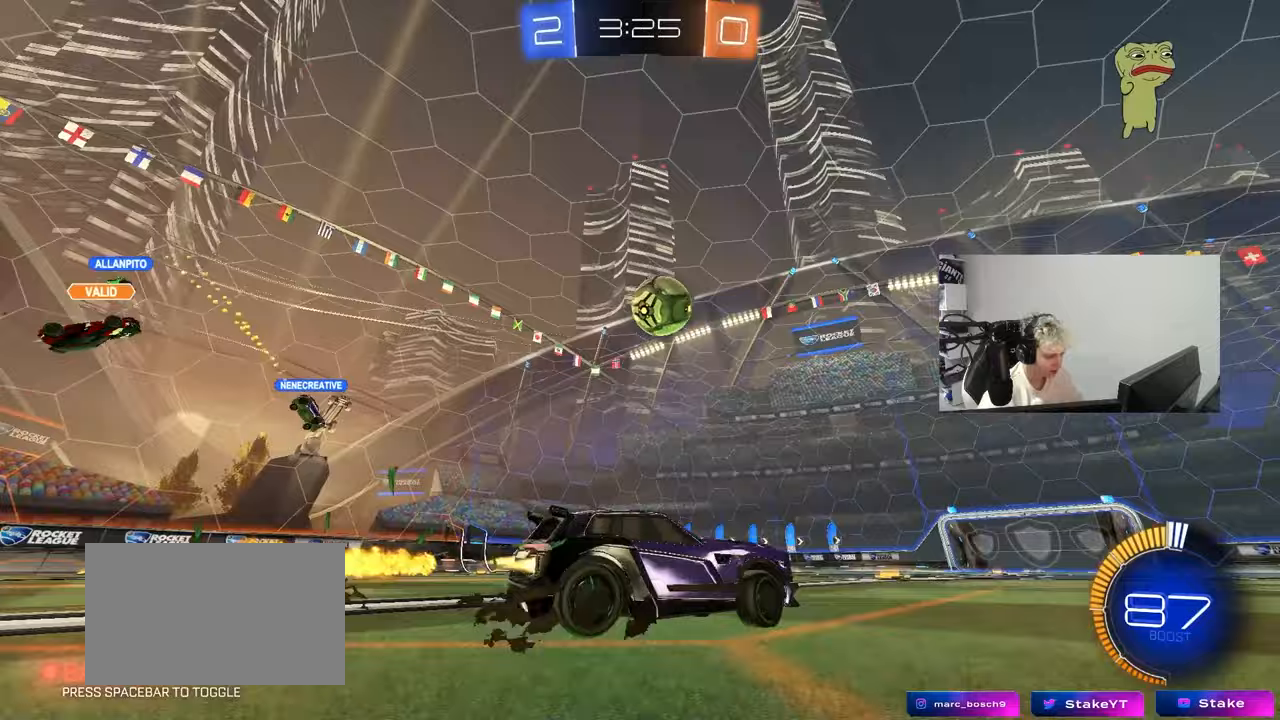
{"keys": ["w"], "mouse_move": "still", "events": [[133, "a", "up"], [217, "a", "down"], [367, "a", "up"]]}
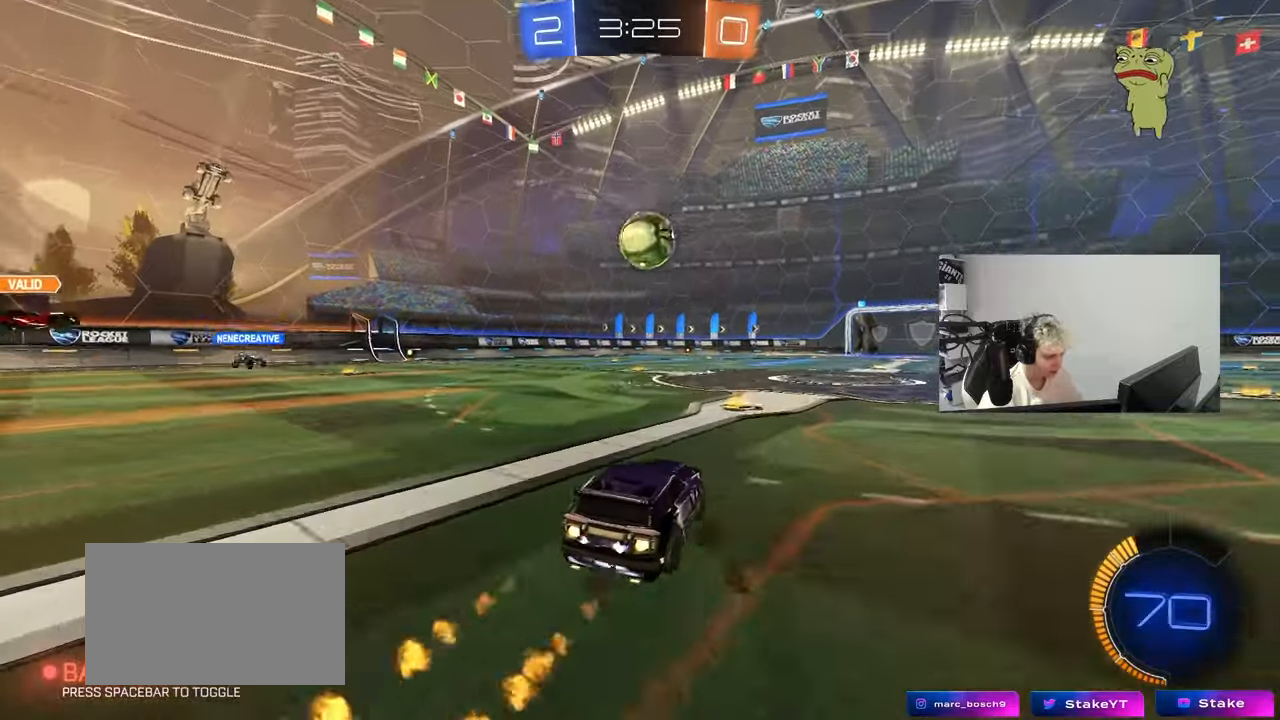
{"keys": ["w"], "mouse_move": "still", "events": [[150, "a", "down"], [183, "a", "up"], [333, "d", "down"], [383, "d", "up"]]}
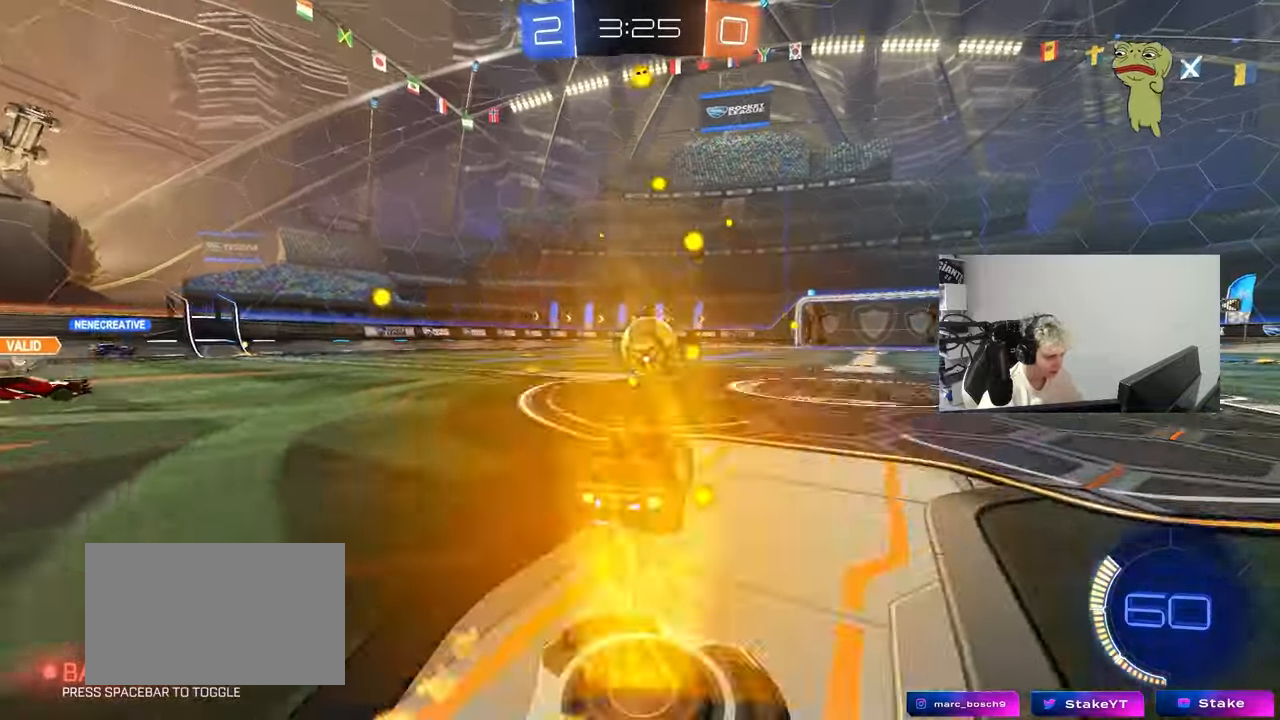
{"keys": ["d", "s"], "mouse_move": "down-left", "events": [[300, "w", "up"], [350, "a", "down"], [433, "d", "down"], [433, "s", "down"], [483, "a", "up"]]}
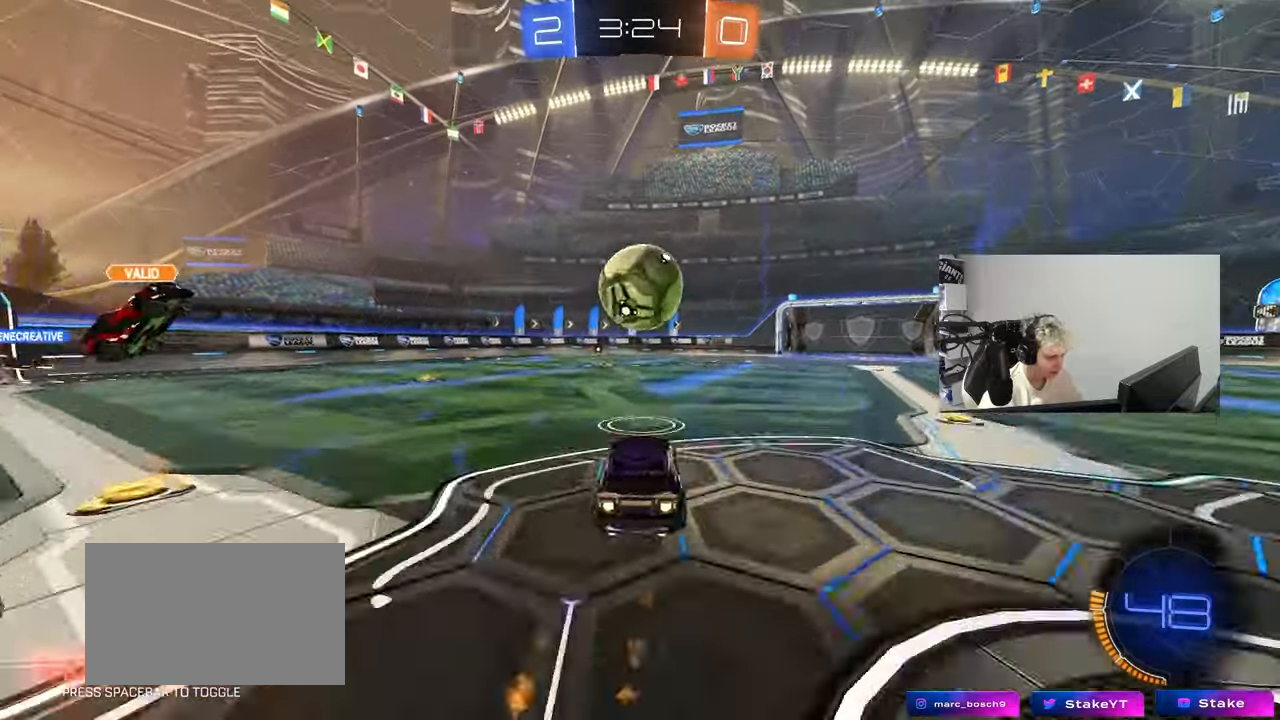
{"keys": ["a", "shift"], "mouse_move": "still", "events": [[83, "d", "up"], [83, "s", "up"], [267, "d", "down"], [267, "s", "down"], [367, "a", "down"], [367, "d", "up"], [417, "s", "up"], [417, "shift", "down"]]}
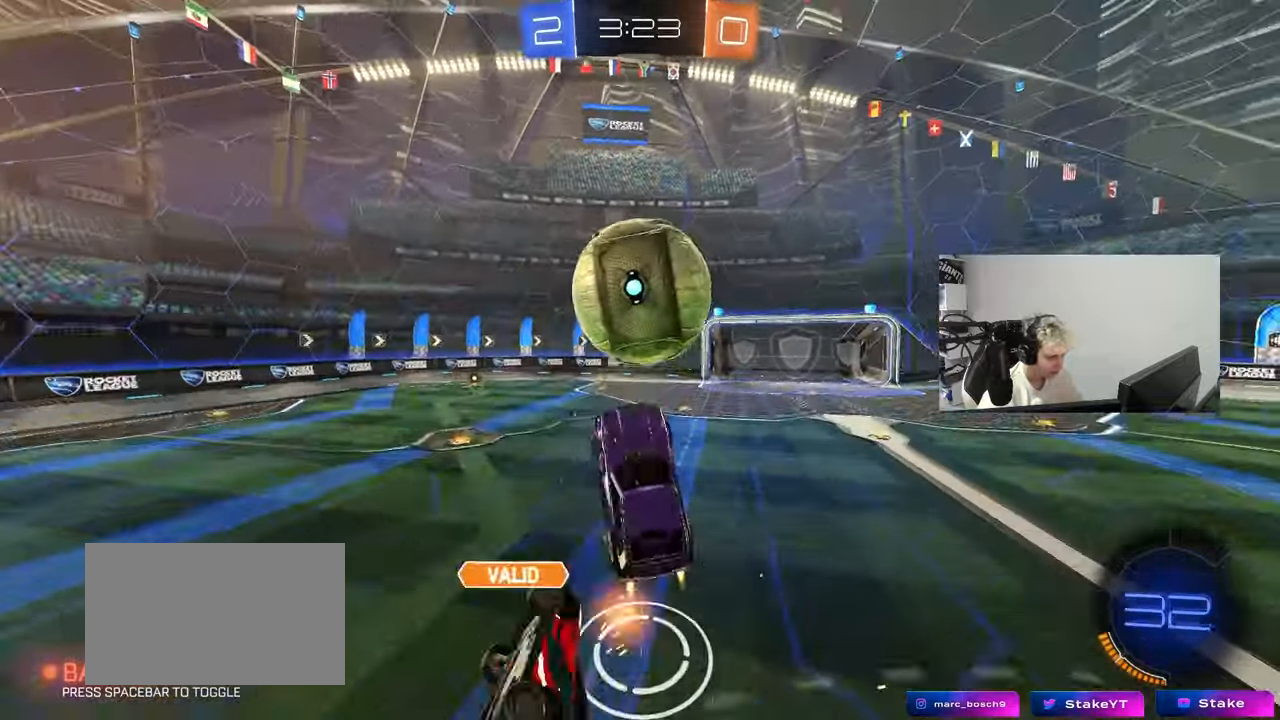
{"keys": ["d", "w"], "mouse_move": "still", "events": [[183, "shift", "up"], [233, "d", "down"], [283, "a", "up"], [383, "w", "down"]]}
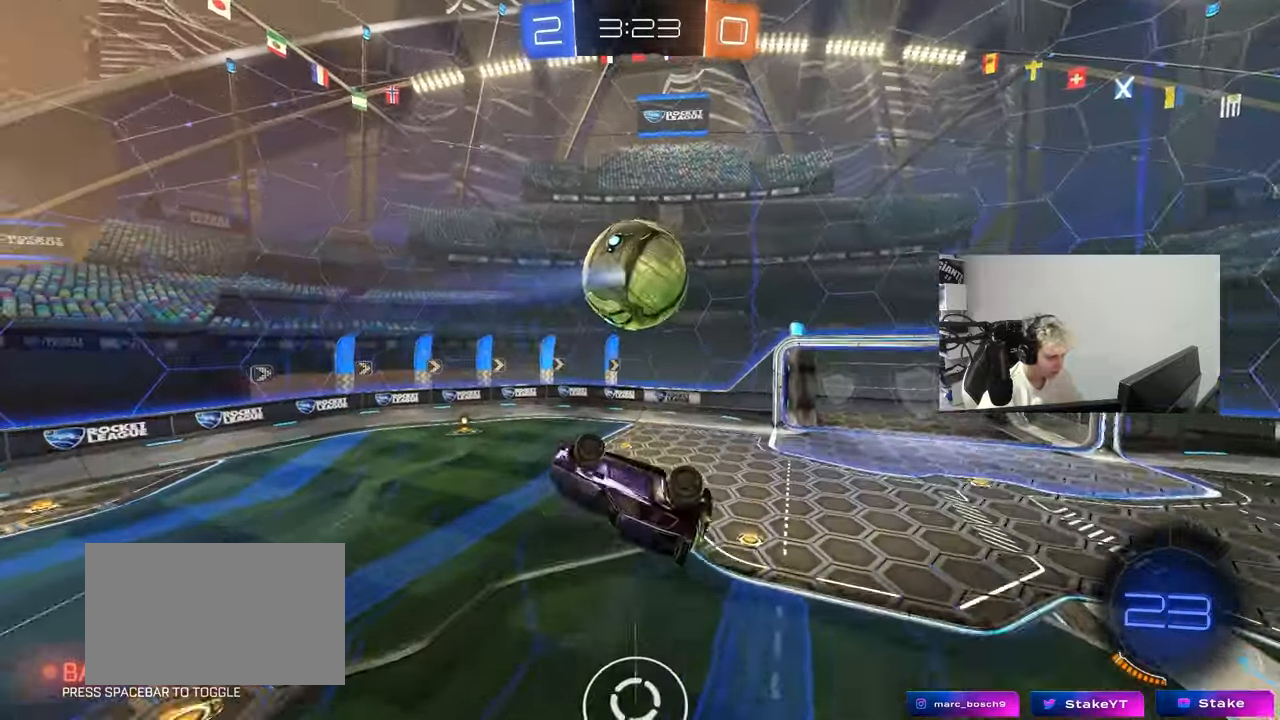
{"keys": [], "mouse_move": "still", "events": [[67, "w", "up"], [117, "d", "up"], [350, "d", "down"], [400, "s", "down"], [483, "d", "up"], [483, "s", "up"]]}
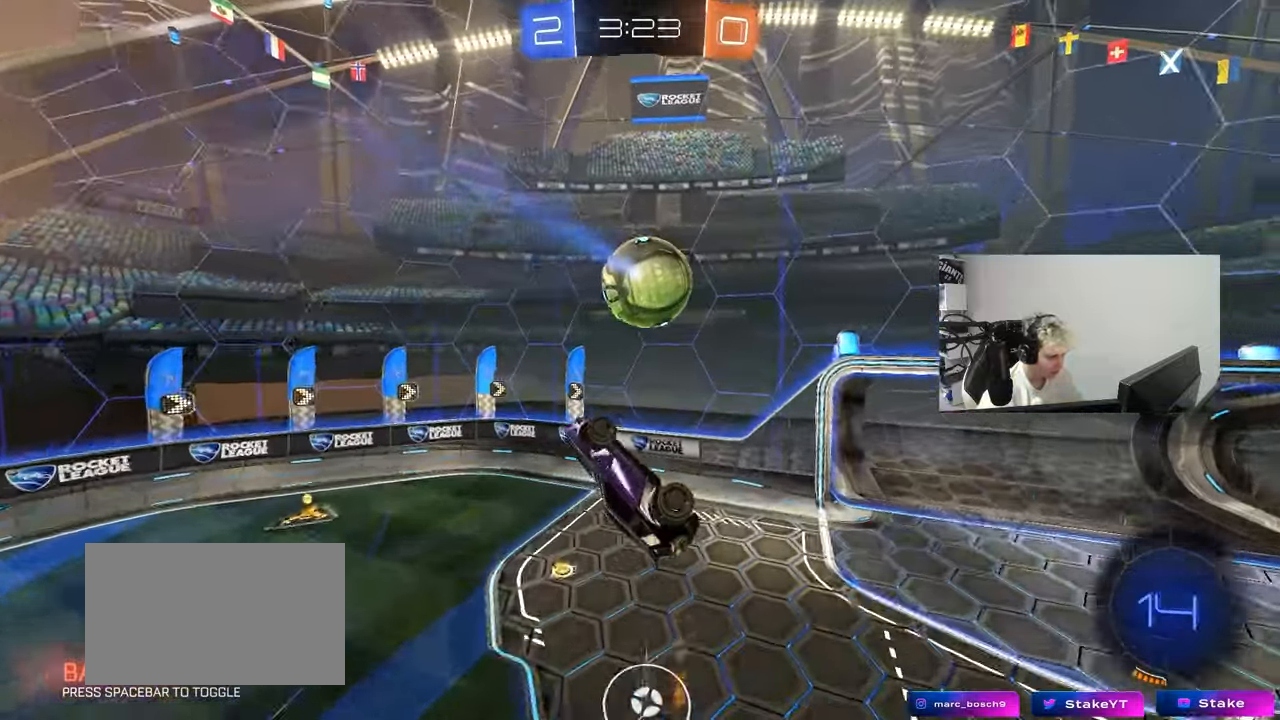
{"keys": ["d"], "mouse_move": "still", "events": [[83, "d", "down"], [133, "shift", "down"], [183, "d", "up"], [183, "shift", "up"], [267, "s", "down"], [367, "s", "up"], [500, "d", "down"]]}
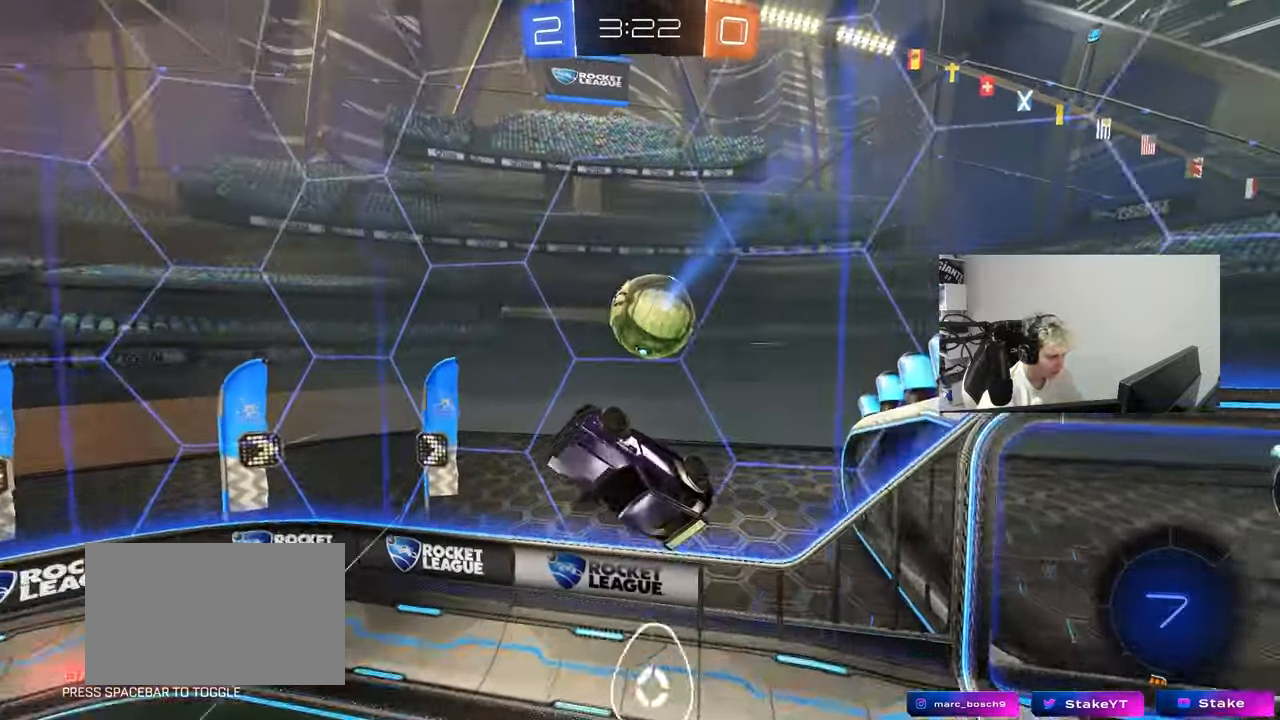
{"keys": [], "mouse_move": "still", "events": [[417, "d", "up"]]}
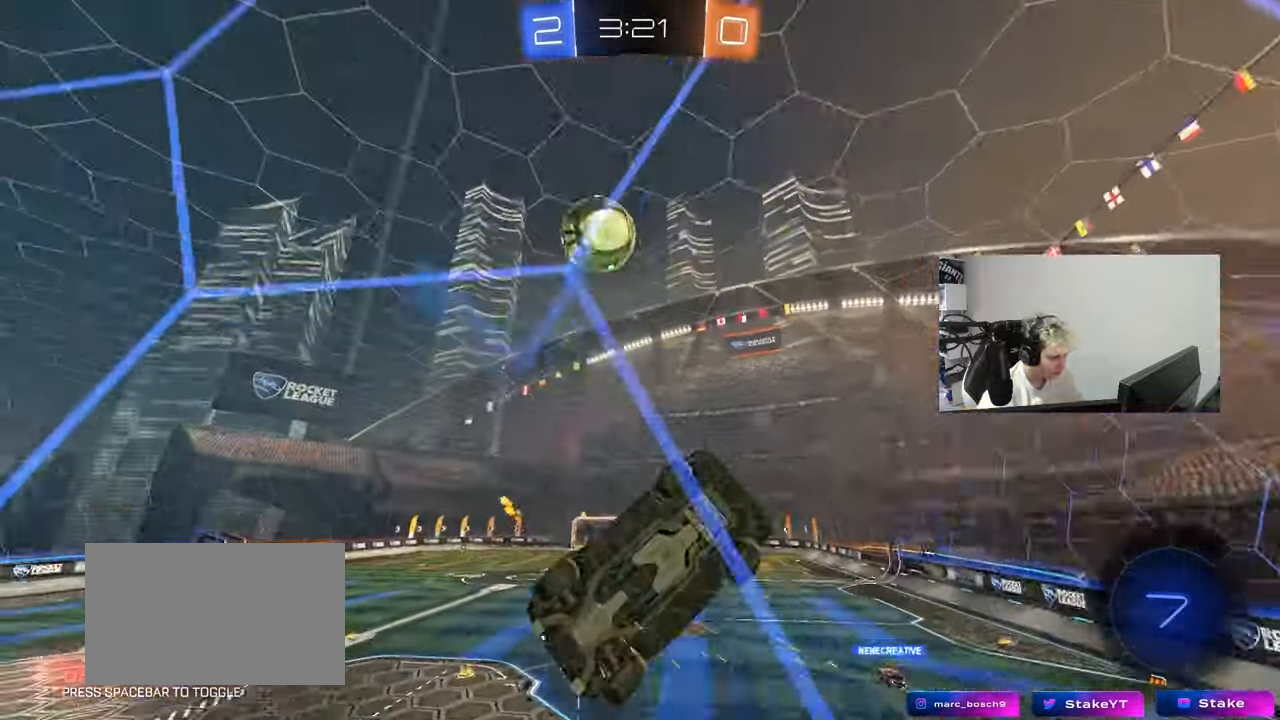
{"keys": ["d", "shift", "w"], "mouse_move": "still", "events": [[250, "d", "down"], [250, "w", "down"], [433, "shift", "down"]]}
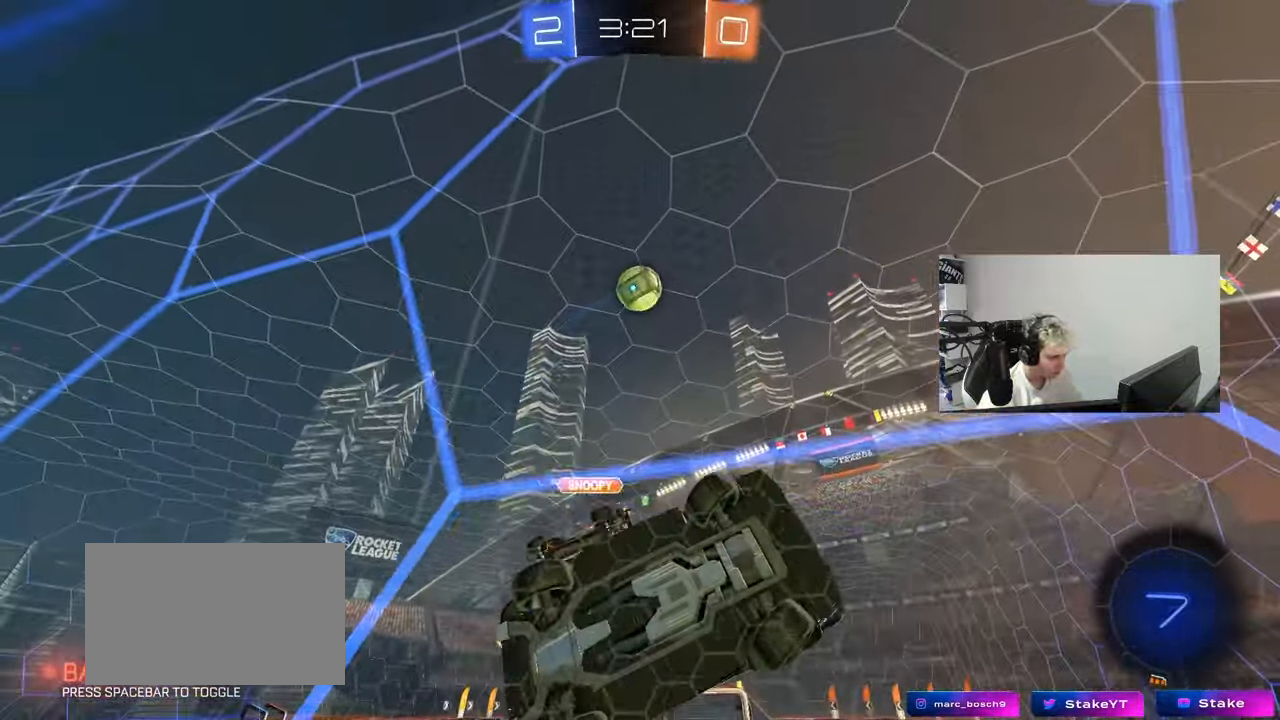
{"keys": ["d", "w"], "mouse_move": "still", "events": [[33, "shift", "up"], [267, "shift", "down"], [367, "shift", "up"]]}
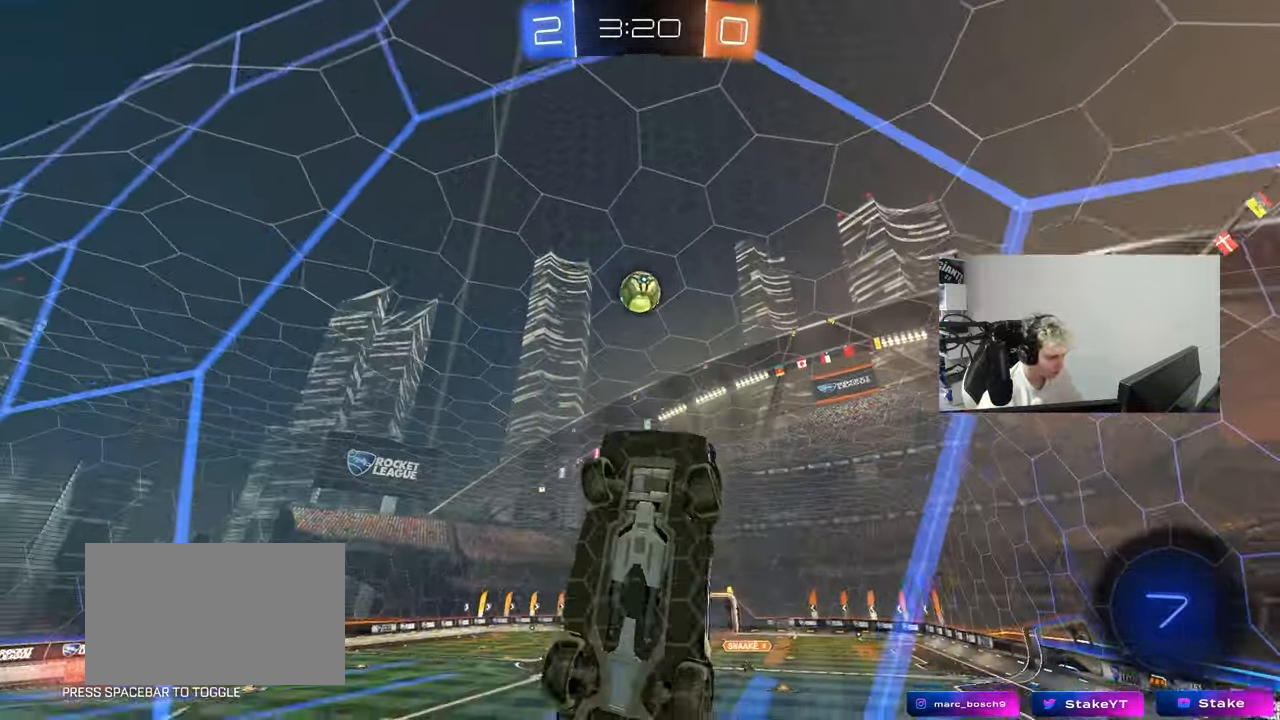
{"keys": ["d", "w"], "mouse_move": "still", "events": []}
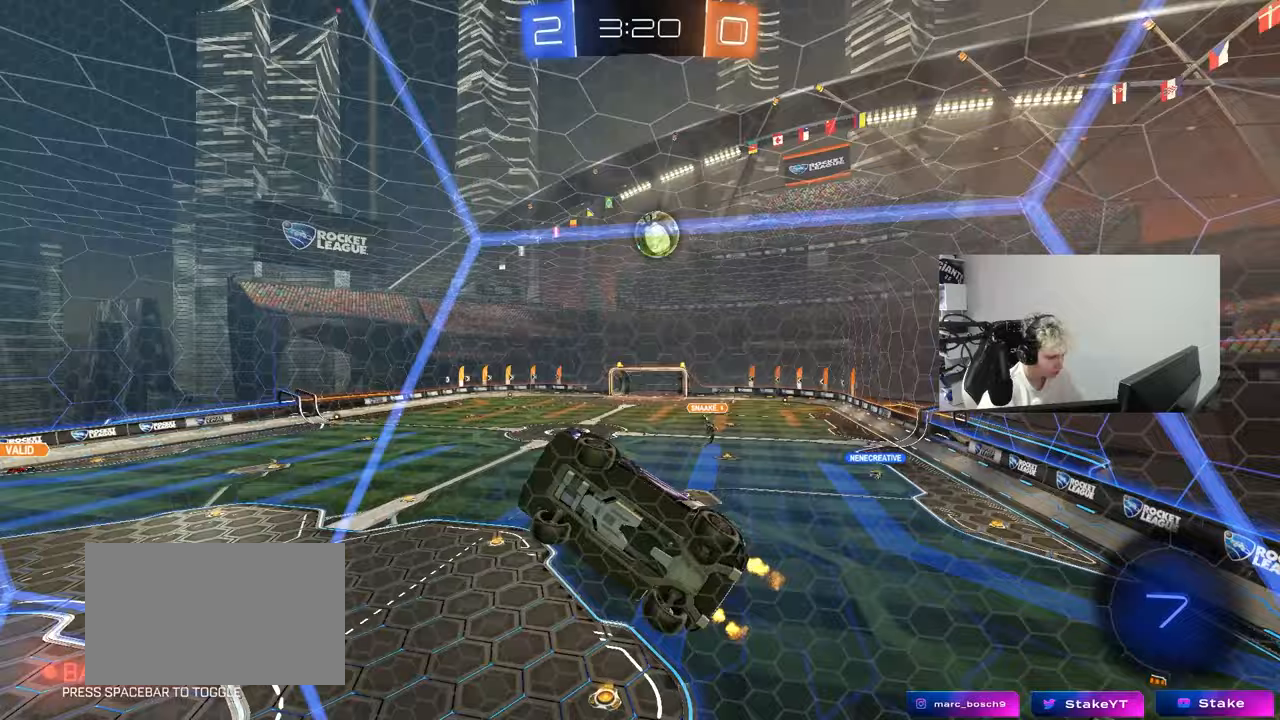
{"keys": ["w"], "mouse_move": "still", "events": [[350, "d", "up"]]}